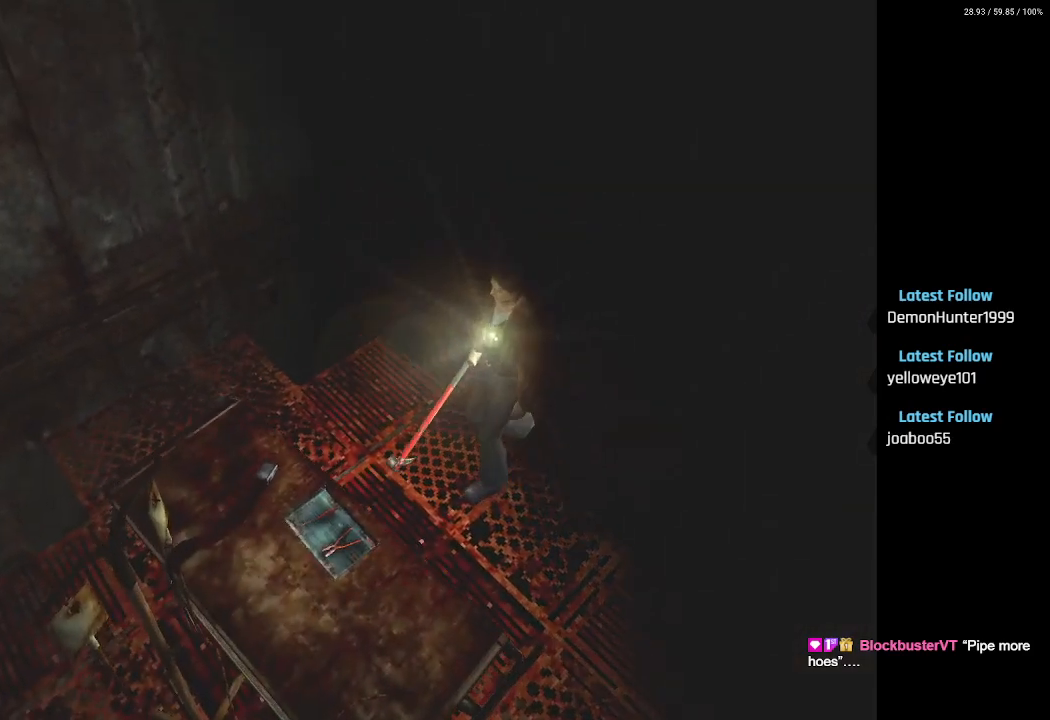
Gameplay with a controller (PlayStation layout); each line is a JSON object with the inputs held at the frame after it. "events" lists button and stick changes between this image and that frame as [ms after this image, input, new state], when the widget could be followed in between.
{"buttons": ["DPAD_UP"], "left_stick": "center", "right_stick": "center", "events": [[250, "DPAD_LEFT", "down"], [383, "CROSS", "down"], [383, "DPAD_LEFT", "up"], [500, "CROSS", "up"]]}
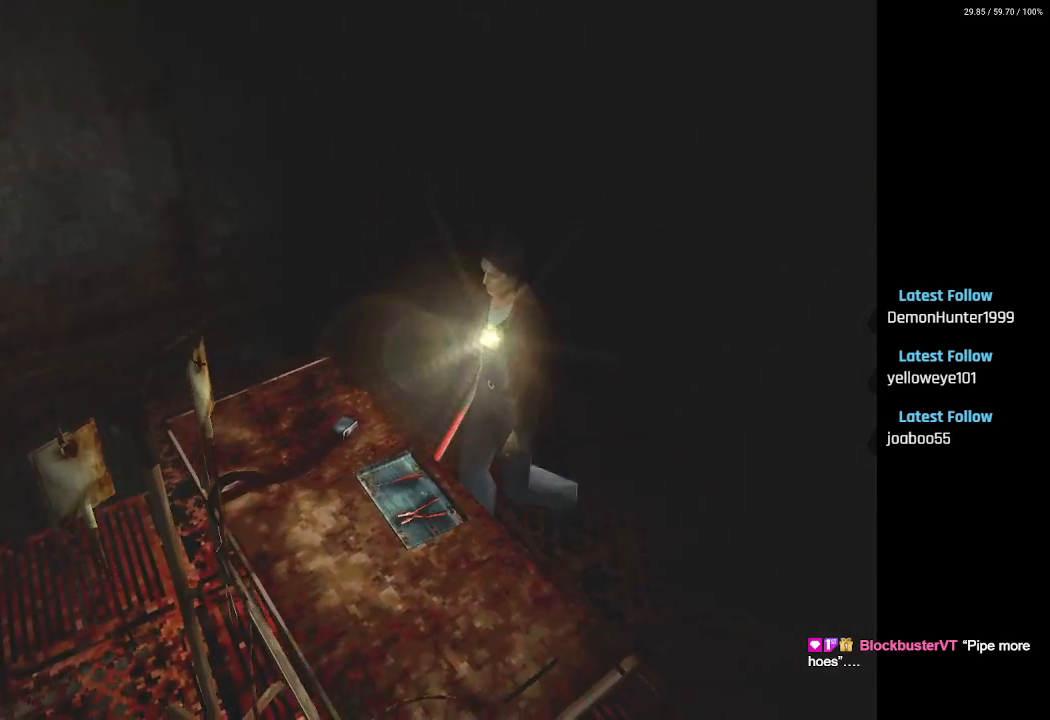
{"buttons": ["DPAD_UP", "DPAD_LEFT"], "left_stick": "center", "right_stick": "center", "events": [[233, "CROSS", "down"], [250, "DPAD_LEFT", "down"], [383, "CROSS", "up"]]}
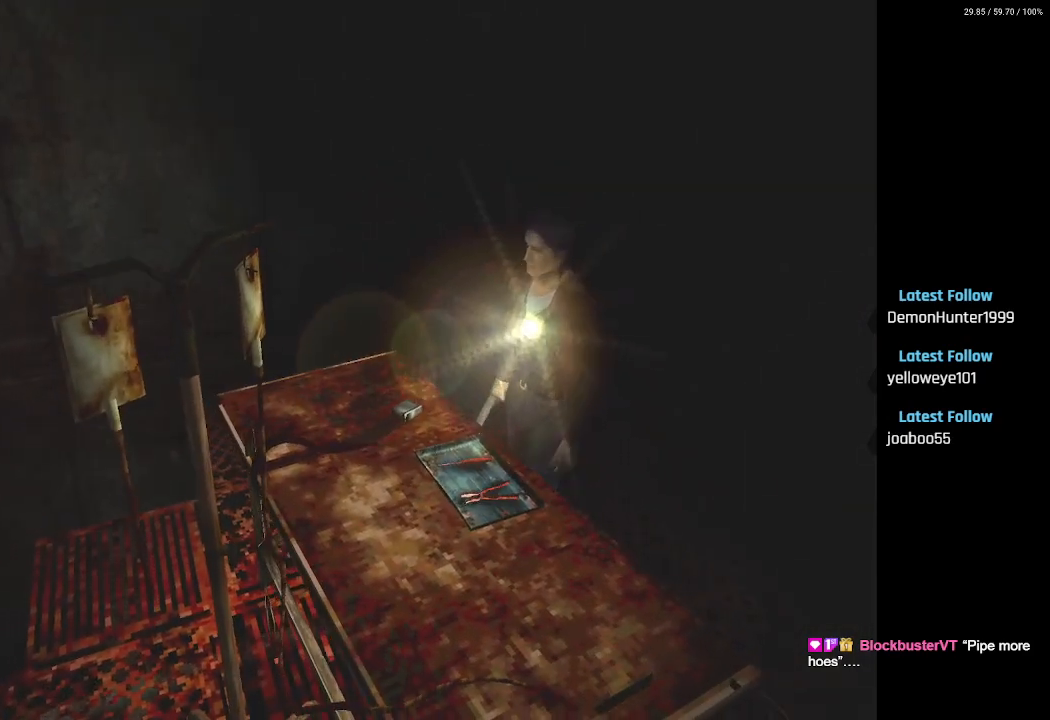
{"buttons": [], "left_stick": "center", "right_stick": "center", "events": [[117, "CROSS", "down"], [233, "DPAD_LEFT", "up"], [250, "CROSS", "up"], [267, "DPAD_UP", "up"]]}
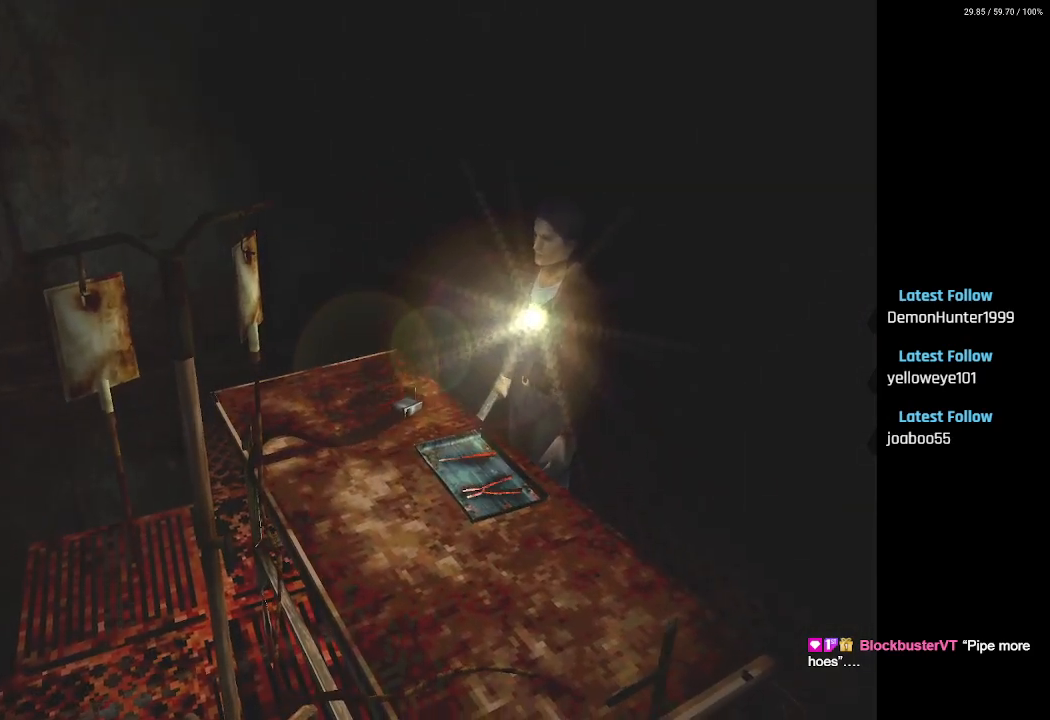
{"buttons": ["CROSS"], "left_stick": "center", "right_stick": "center", "events": [[483, "CROSS", "down"]]}
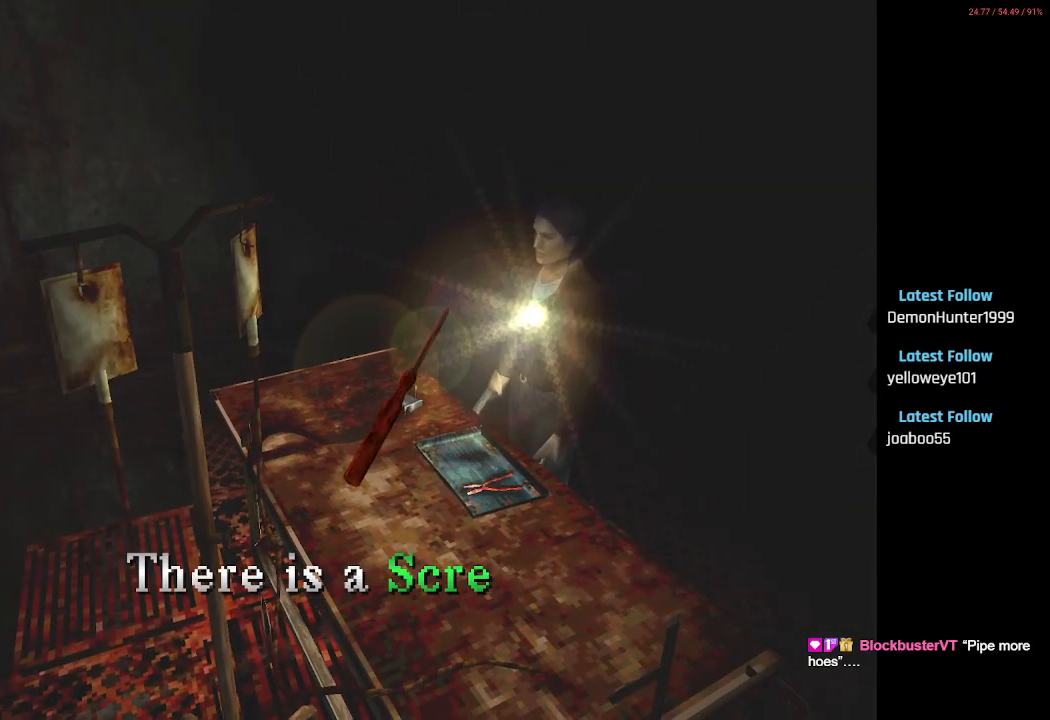
{"buttons": [], "left_stick": "center", "right_stick": "center", "events": [[117, "CROSS", "up"], [367, "CROSS", "down"], [500, "CROSS", "up"]]}
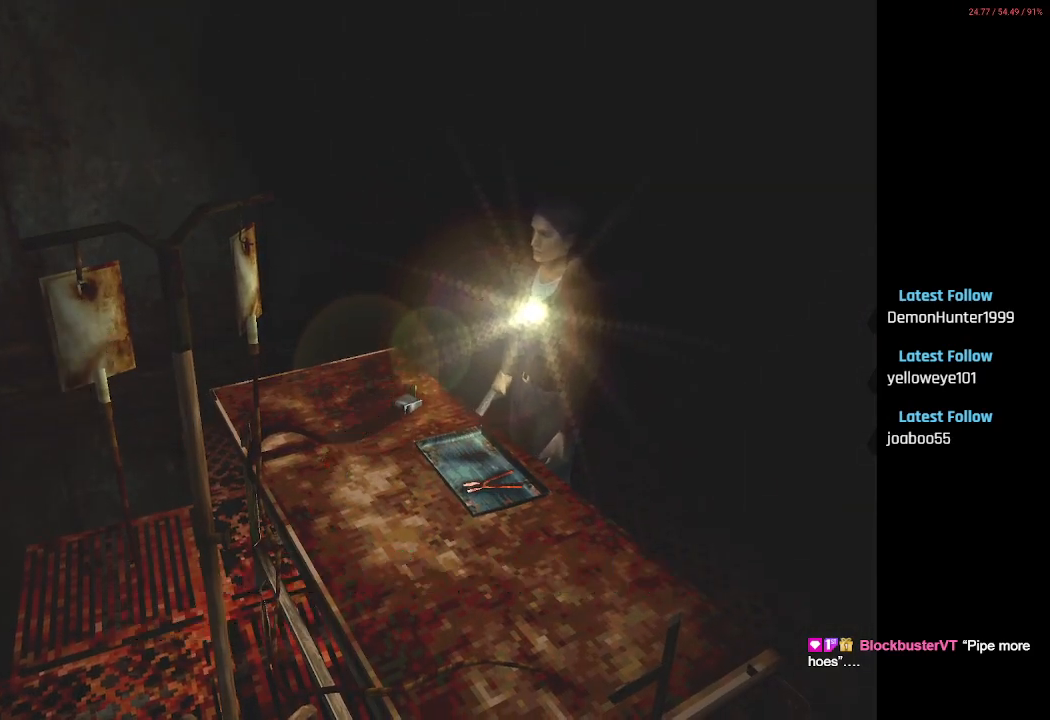
{"buttons": ["CROSS", "DPAD_UP"], "left_stick": "center", "right_stick": "center", "events": [[100, "DPAD_LEFT", "down"], [300, "CROSS", "down"], [383, "DPAD_UP", "down"], [400, "DPAD_LEFT", "up"], [417, "CROSS", "up"], [417, "DPAD_UP", "up"], [483, "CROSS", "down"], [500, "DPAD_UP", "down"]]}
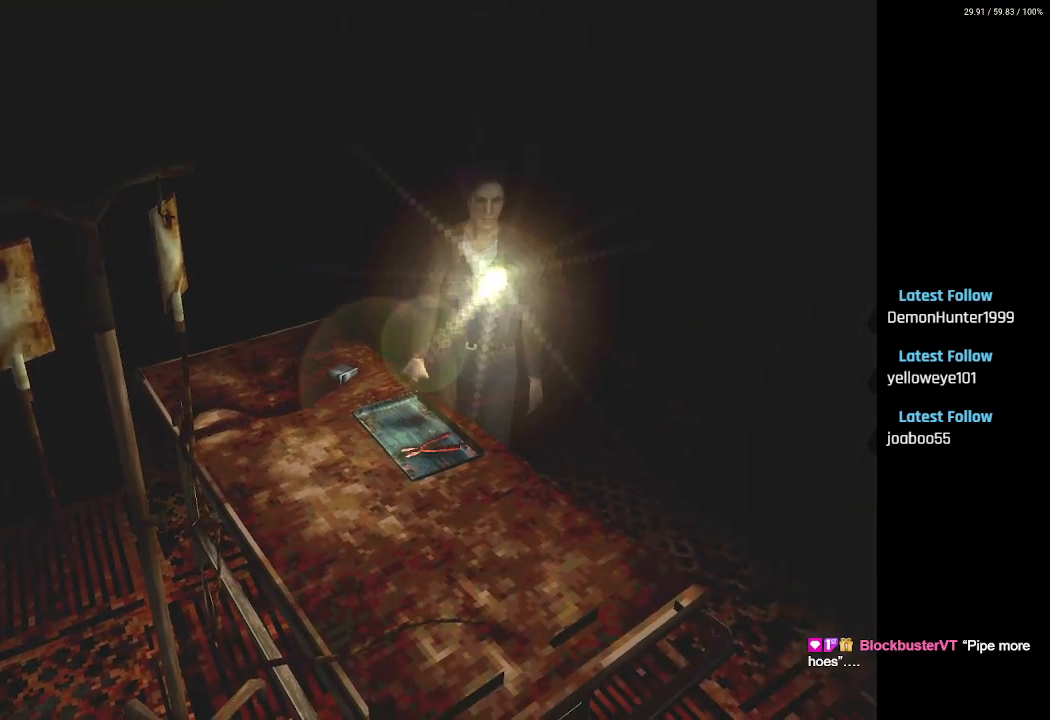
{"buttons": [], "left_stick": "center", "right_stick": "center", "events": [[83, "CROSS", "up"], [183, "CROSS", "down"], [217, "DPAD_UP", "up"], [267, "CROSS", "up"], [383, "CROSS", "down"], [450, "CROSS", "up"]]}
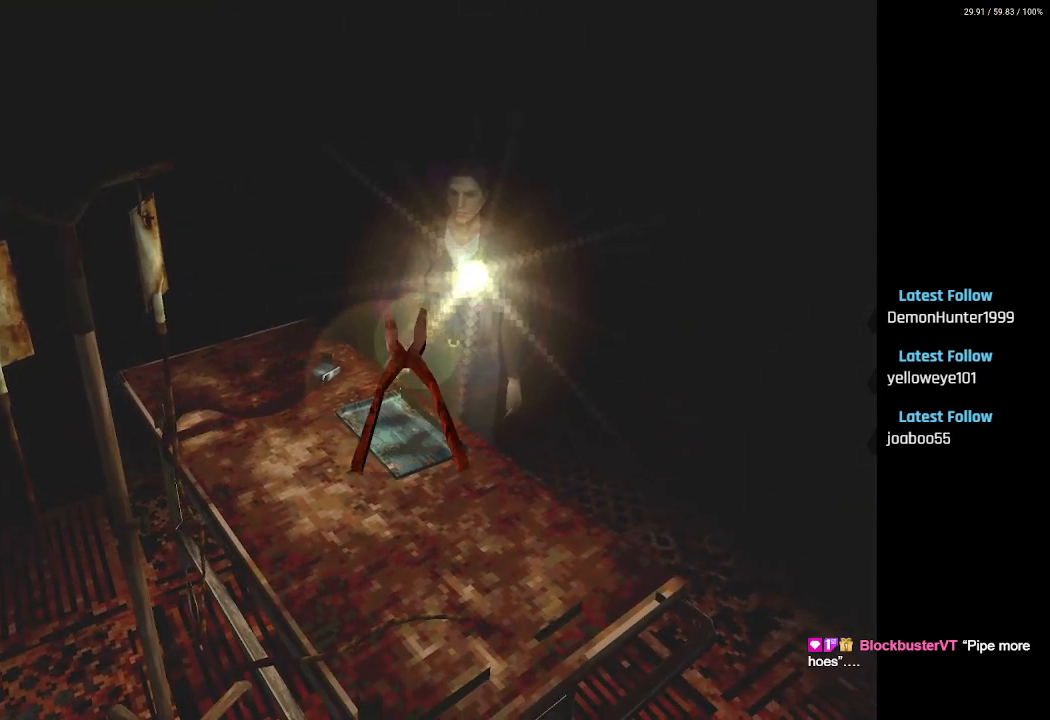
{"buttons": [], "left_stick": "center", "right_stick": "center", "events": [[50, "CROSS", "down"], [117, "CROSS", "up"], [200, "CROSS", "down"], [300, "CROSS", "up"]]}
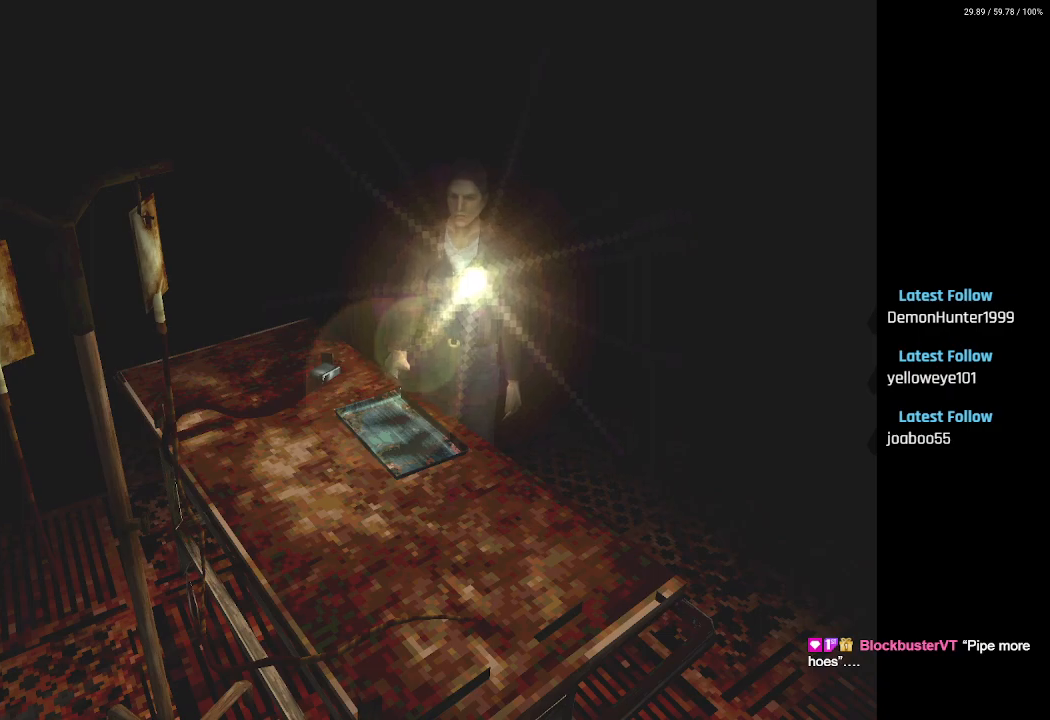
{"buttons": ["SQUARE", "DPAD_UP"], "left_stick": "center", "right_stick": "center", "events": [[17, "DPAD_LEFT", "down"], [17, "DPAD_UP", "down"], [367, "DPAD_LEFT", "up"], [367, "SQUARE", "down"]]}
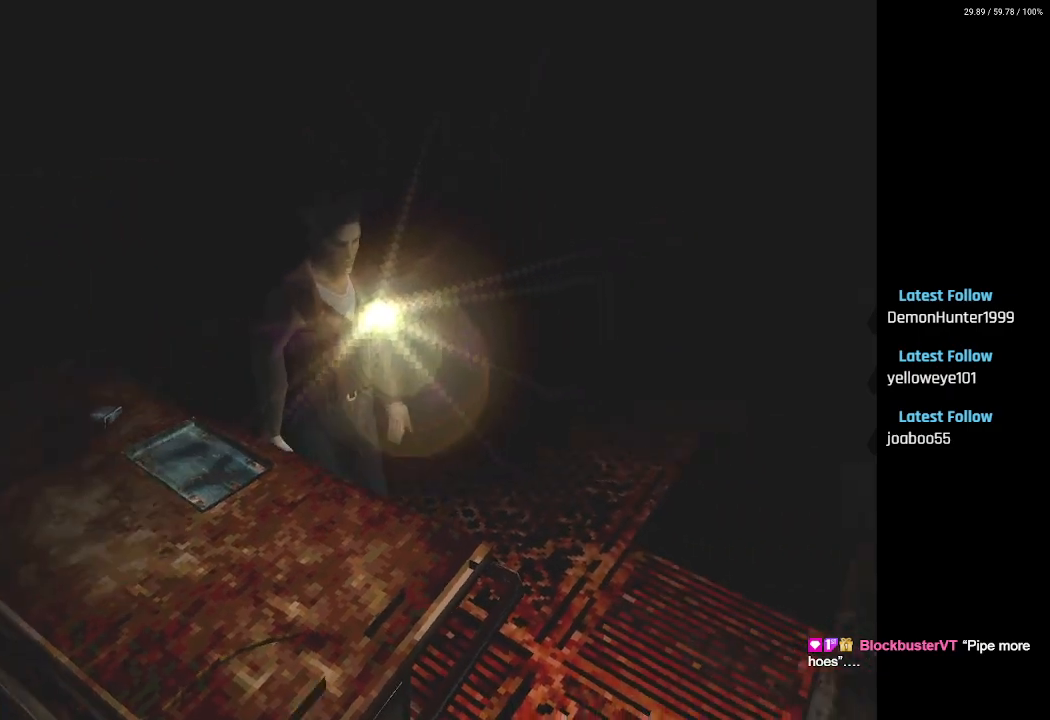
{"buttons": ["DPAD_UP", "DPAD_RIGHT"], "left_stick": "center", "right_stick": "center", "events": [[400, "DPAD_RIGHT", "down"], [433, "SQUARE", "up"]]}
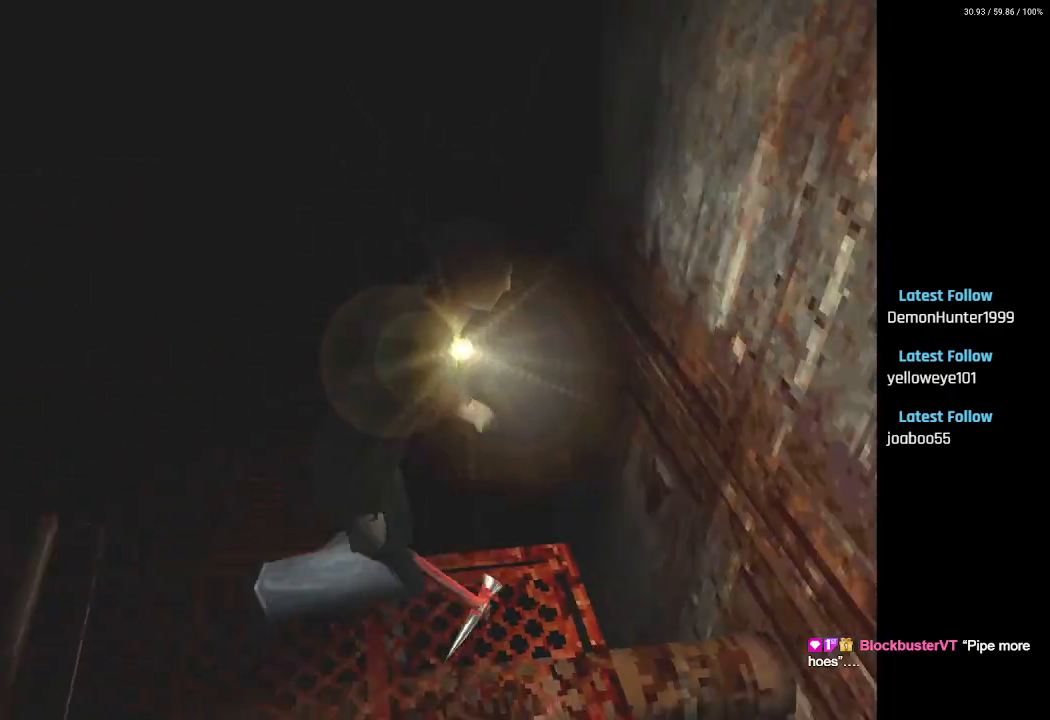
{"buttons": ["DPAD_UP", "DPAD_RIGHT"], "left_stick": "center", "right_stick": "center", "events": []}
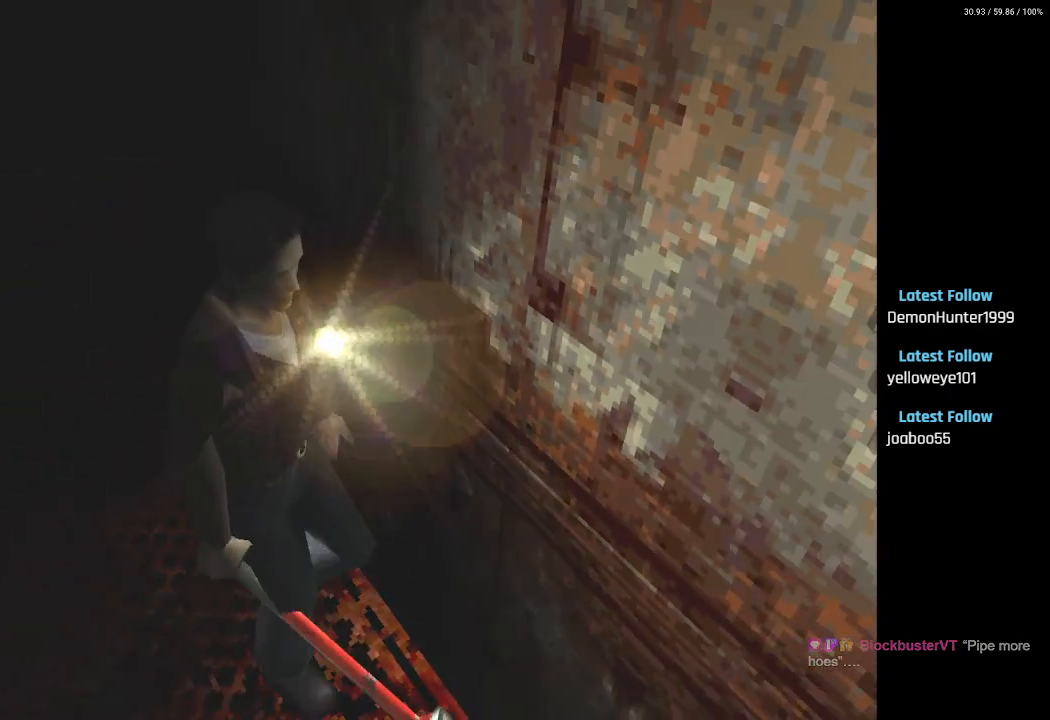
{"buttons": ["L2", "DPAD_RIGHT"], "left_stick": "center", "right_stick": "center", "events": [[183, "DPAD_RIGHT", "up"], [183, "L2", "down"], [333, "DPAD_RIGHT", "down"], [383, "DPAD_UP", "up"]]}
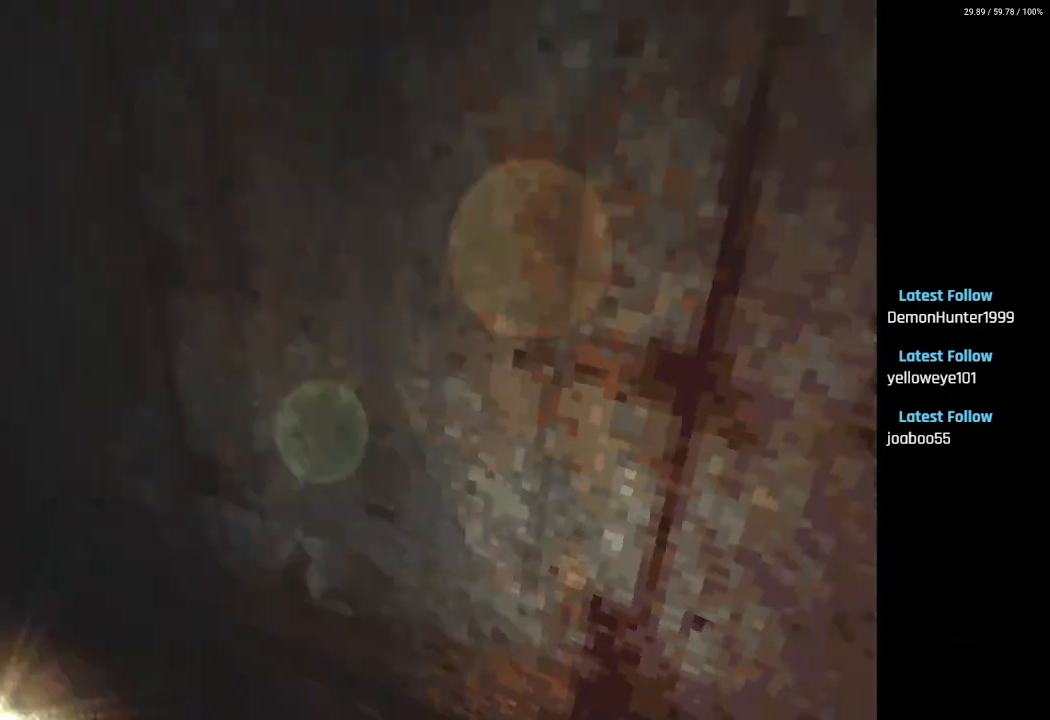
{"buttons": ["DPAD_UP"], "left_stick": "center", "right_stick": "center", "events": [[33, "L2", "up"], [317, "DPAD_UP", "down"], [383, "DPAD_RIGHT", "up"]]}
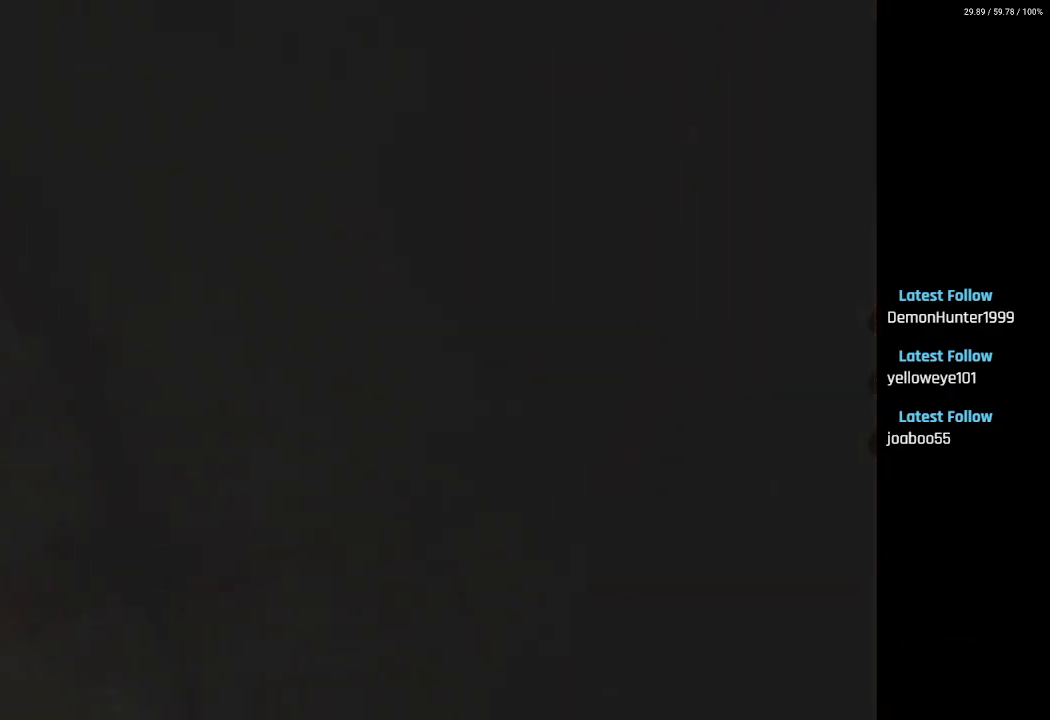
{"buttons": [], "left_stick": "center", "right_stick": "center", "events": [[17, "DPAD_RIGHT", "down"], [83, "DPAD_UP", "up"], [433, "DPAD_RIGHT", "up"]]}
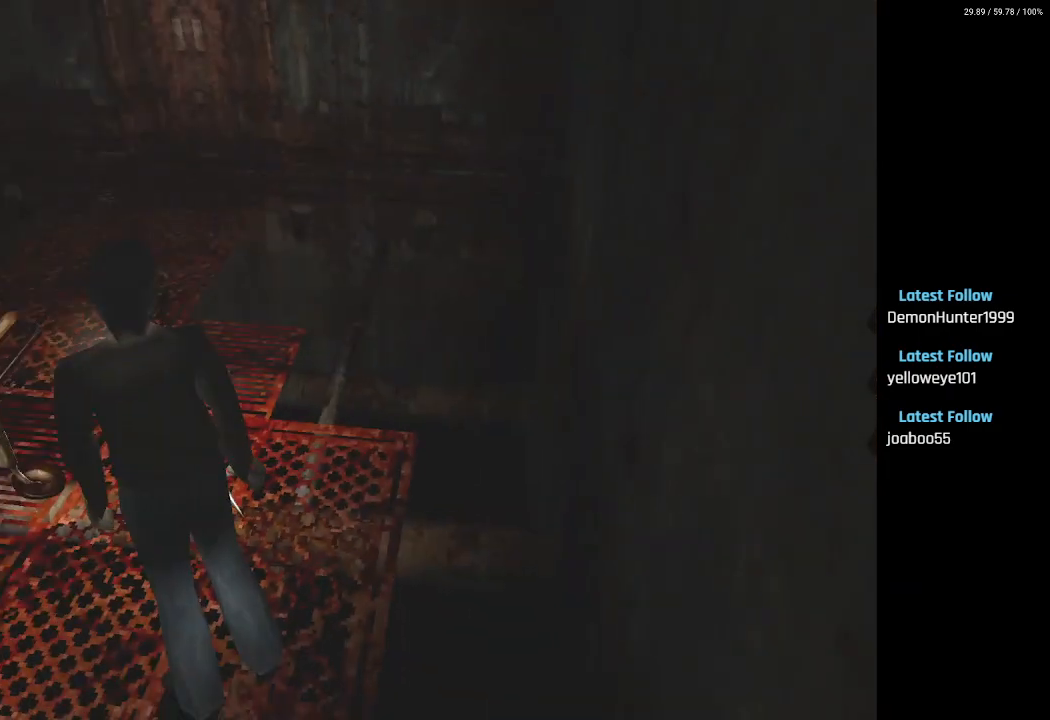
{"buttons": ["DPAD_UP"], "left_stick": "center", "right_stick": "center", "events": [[317, "DPAD_RIGHT", "down"], [500, "DPAD_RIGHT", "up"], [500, "DPAD_UP", "down"]]}
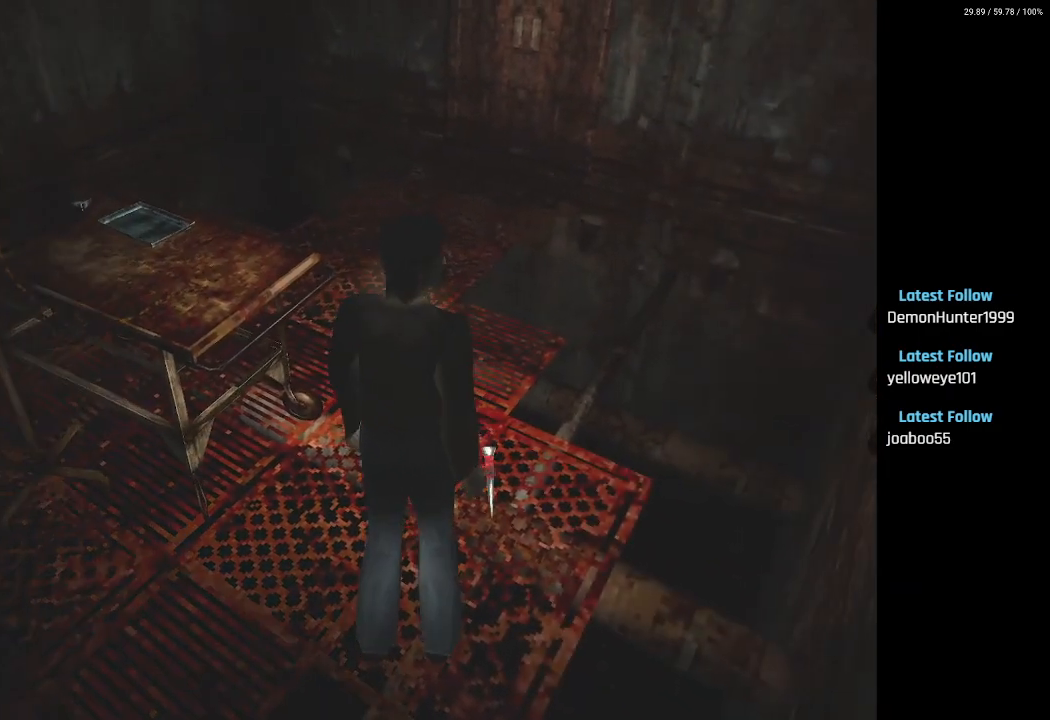
{"buttons": ["DPAD_UP"], "left_stick": "center", "right_stick": "center", "events": [[33, "DPAD_LEFT", "down"], [50, "DPAD_UP", "up"], [467, "DPAD_UP", "down"], [500, "DPAD_LEFT", "up"]]}
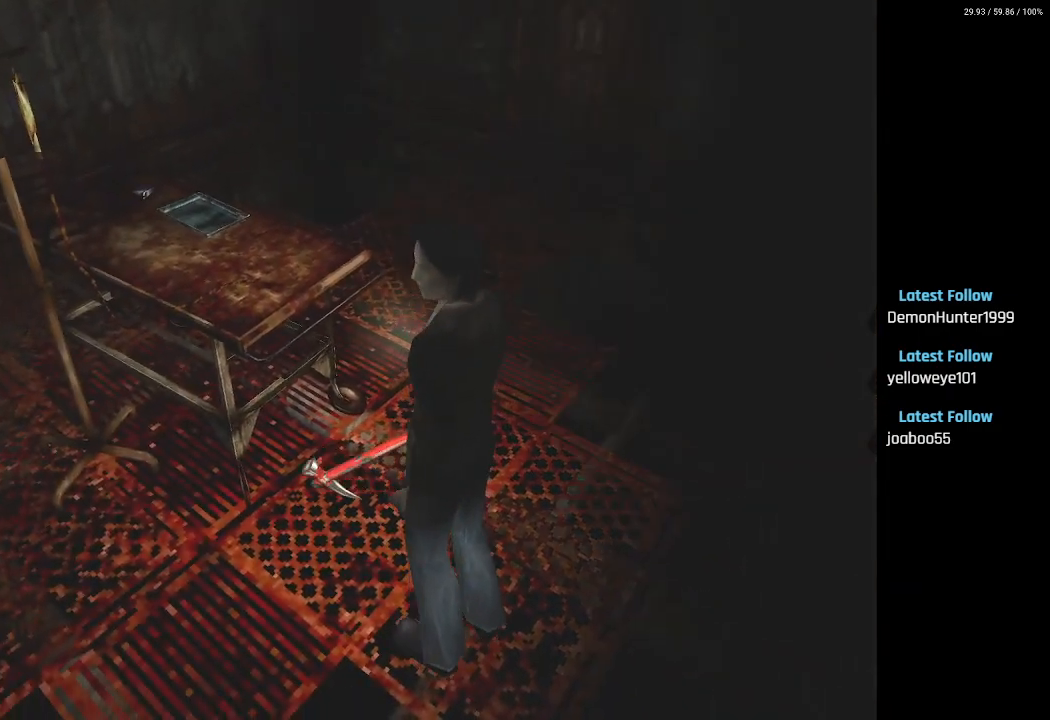
{"buttons": ["SQUARE", "DPAD_UP", "DPAD_LEFT"], "left_stick": "center", "right_stick": "center", "events": [[117, "SQUARE", "down"], [317, "DPAD_LEFT", "down"]]}
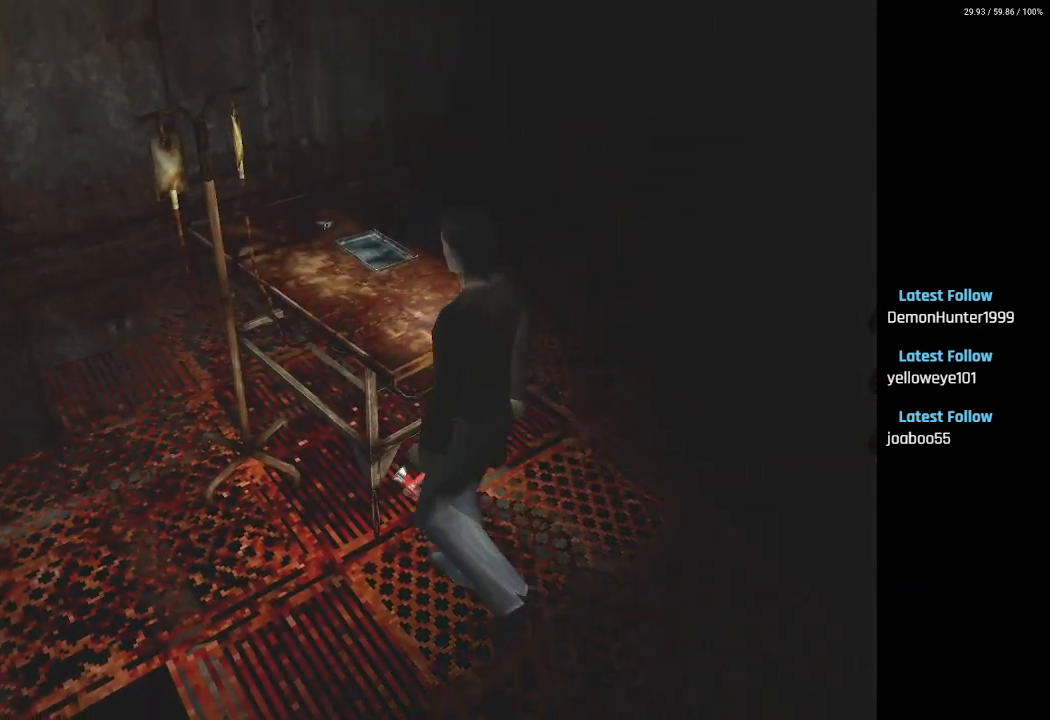
{"buttons": ["SQUARE", "DPAD_UP", "DPAD_RIGHT"], "left_stick": "center", "right_stick": "center", "events": [[50, "DPAD_LEFT", "up"], [67, "SQUARE", "up"], [467, "DPAD_RIGHT", "down"], [467, "SQUARE", "down"]]}
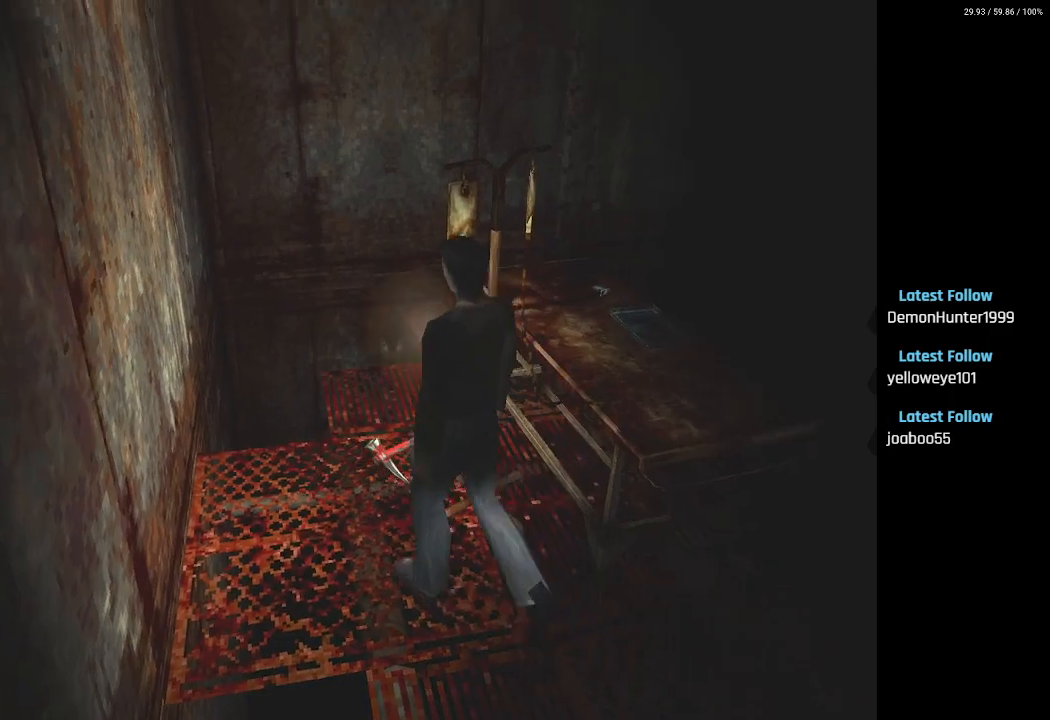
{"buttons": ["SQUARE", "DPAD_UP", "DPAD_RIGHT"], "left_stick": "center", "right_stick": "center", "events": []}
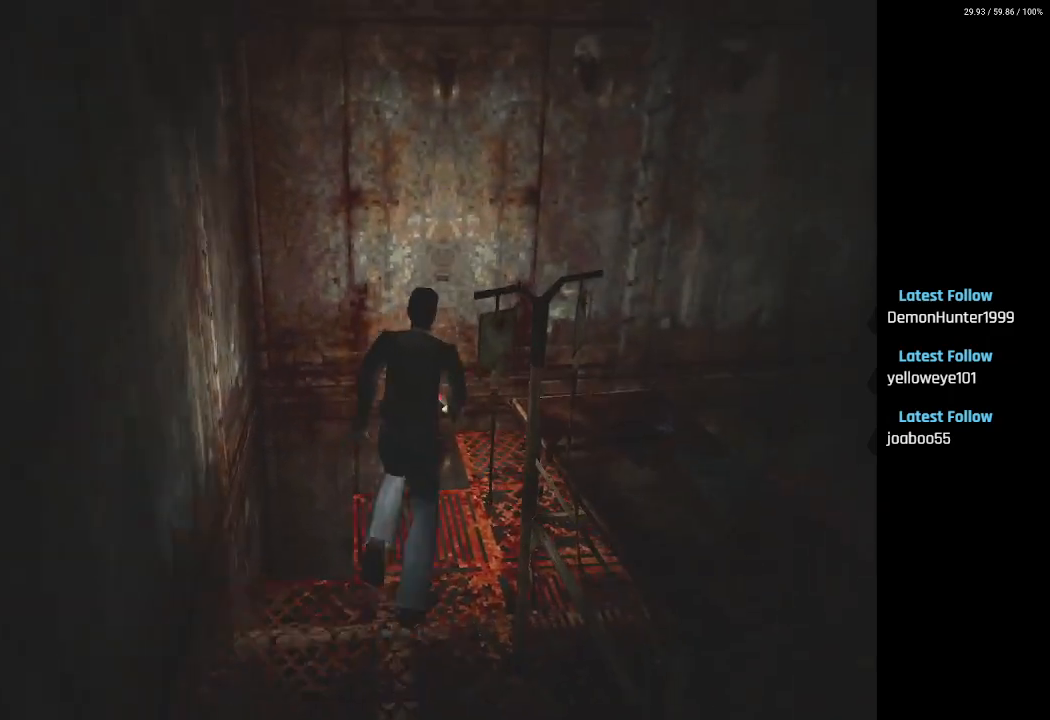
{"buttons": ["DPAD_RIGHT"], "left_stick": "center", "right_stick": "center", "events": [[83, "DPAD_UP", "up"], [83, "SQUARE", "up"]]}
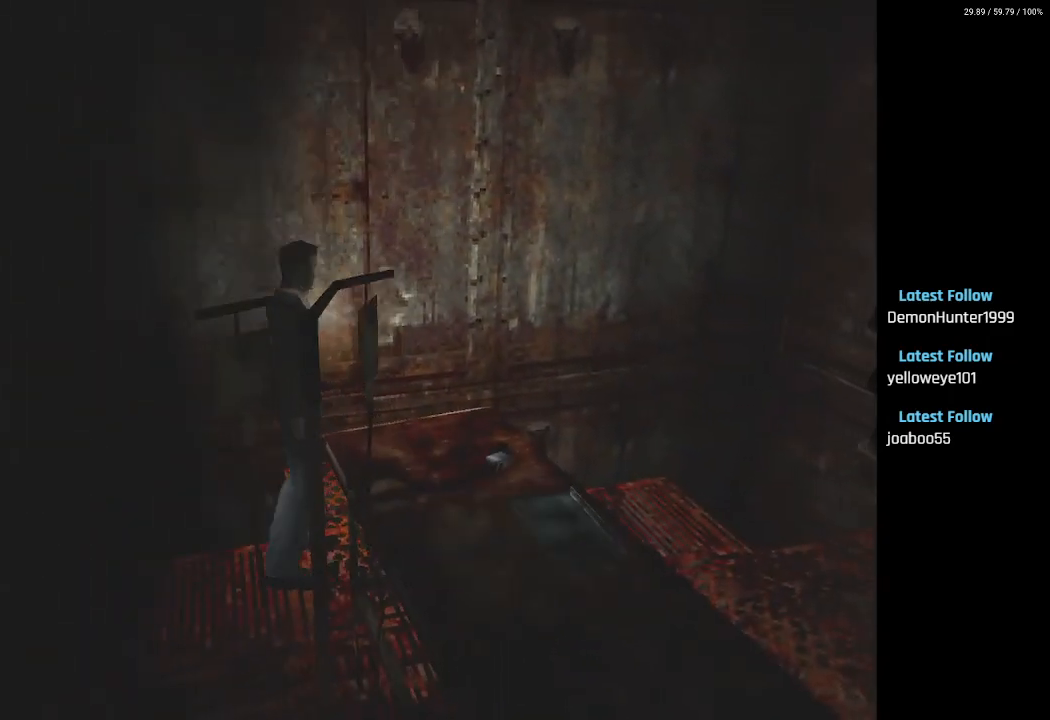
{"buttons": ["SQUARE", "DPAD_UP", "DPAD_RIGHT"], "left_stick": "center", "right_stick": "center", "events": [[67, "DPAD_UP", "down"], [383, "SQUARE", "down"]]}
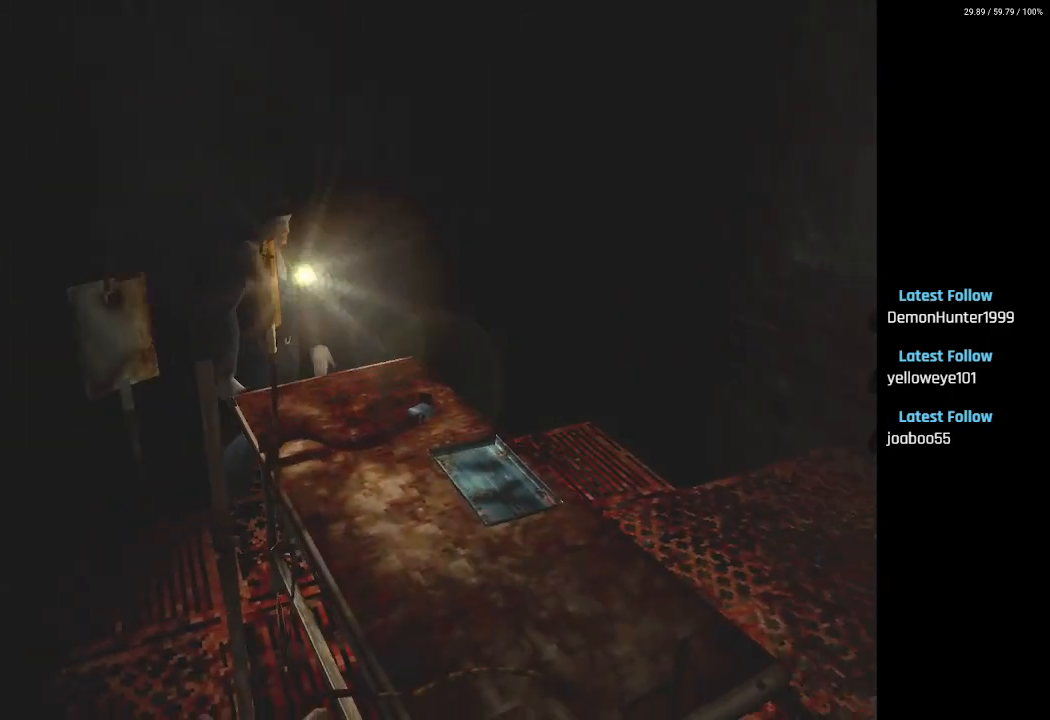
{"buttons": ["CROSS", "DPAD_UP", "DPAD_RIGHT"], "left_stick": "center", "right_stick": "center", "events": [[150, "SQUARE", "up"], [167, "DPAD_UP", "up"], [417, "CROSS", "down"], [433, "DPAD_UP", "down"]]}
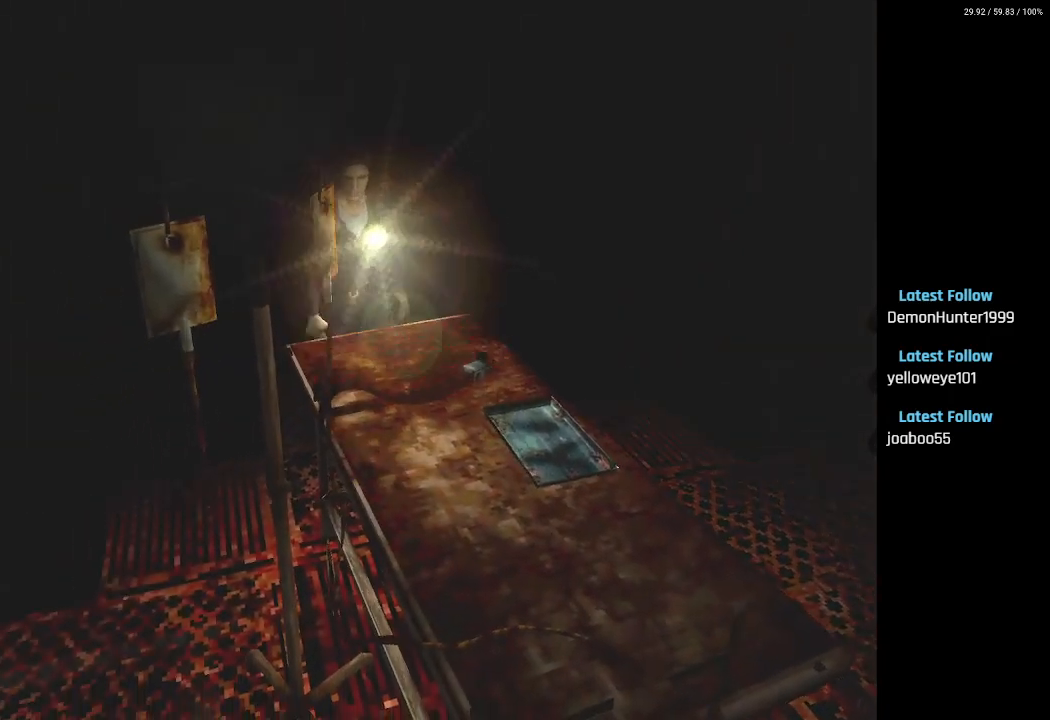
{"buttons": ["CROSS", "DPAD_UP", "DPAD_LEFT"], "left_stick": "center", "right_stick": "center", "events": [[33, "CROSS", "up"], [33, "DPAD_RIGHT", "up"], [100, "CROSS", "down"], [183, "DPAD_RIGHT", "down"], [200, "CROSS", "up"], [300, "DPAD_RIGHT", "up"], [350, "DPAD_LEFT", "down"], [383, "CROSS", "down"]]}
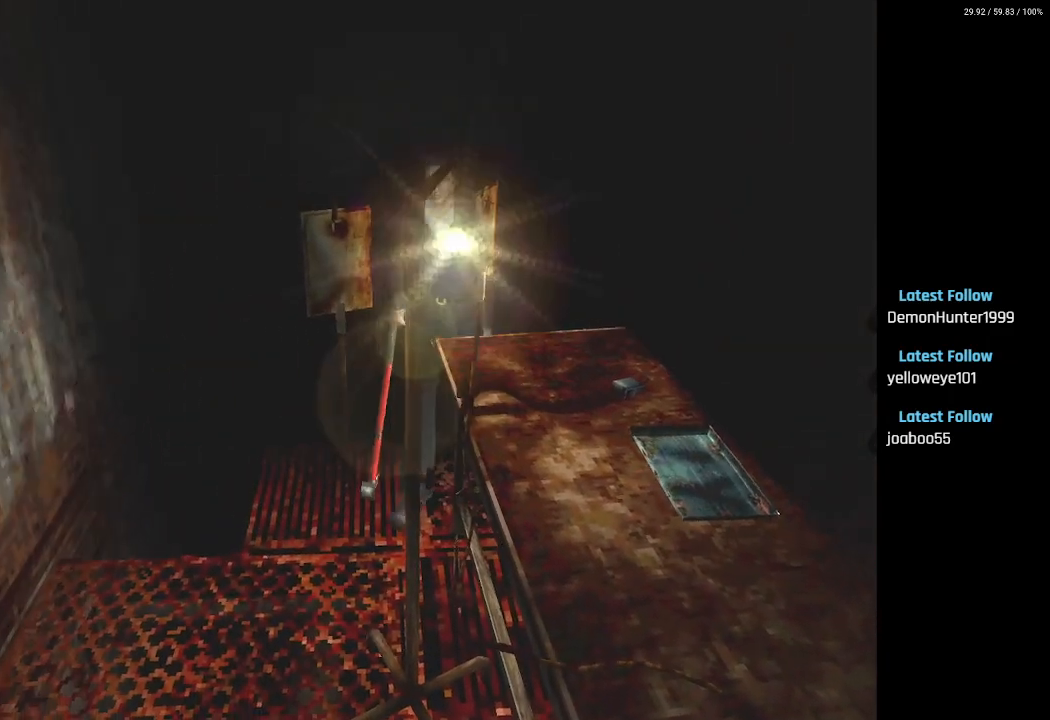
{"buttons": ["SQUARE", "DPAD_UP"], "left_stick": "center", "right_stick": "center", "events": [[17, "CROSS", "up"], [383, "SQUARE", "down"], [450, "DPAD_LEFT", "up"]]}
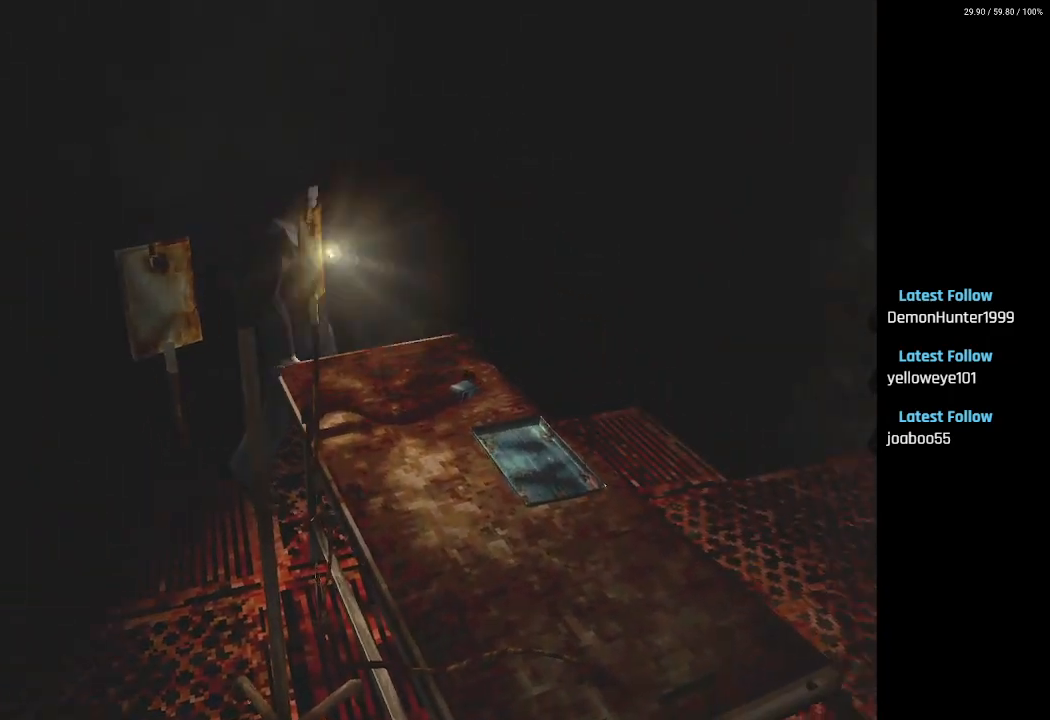
{"buttons": ["SQUARE", "DPAD_UP", "DPAD_LEFT"], "left_stick": "center", "right_stick": "center", "events": [[483, "DPAD_LEFT", "down"]]}
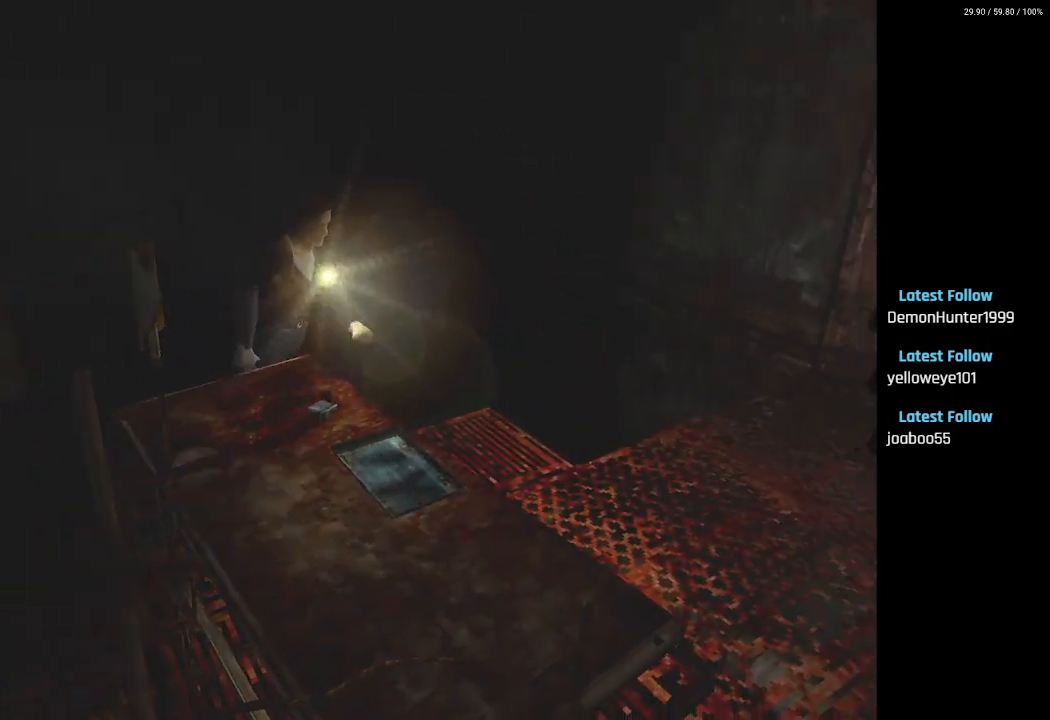
{"buttons": ["SQUARE", "DPAD_UP", "DPAD_LEFT"], "left_stick": "center", "right_stick": "center", "events": [[150, "DPAD_LEFT", "up"], [383, "DPAD_LEFT", "down"]]}